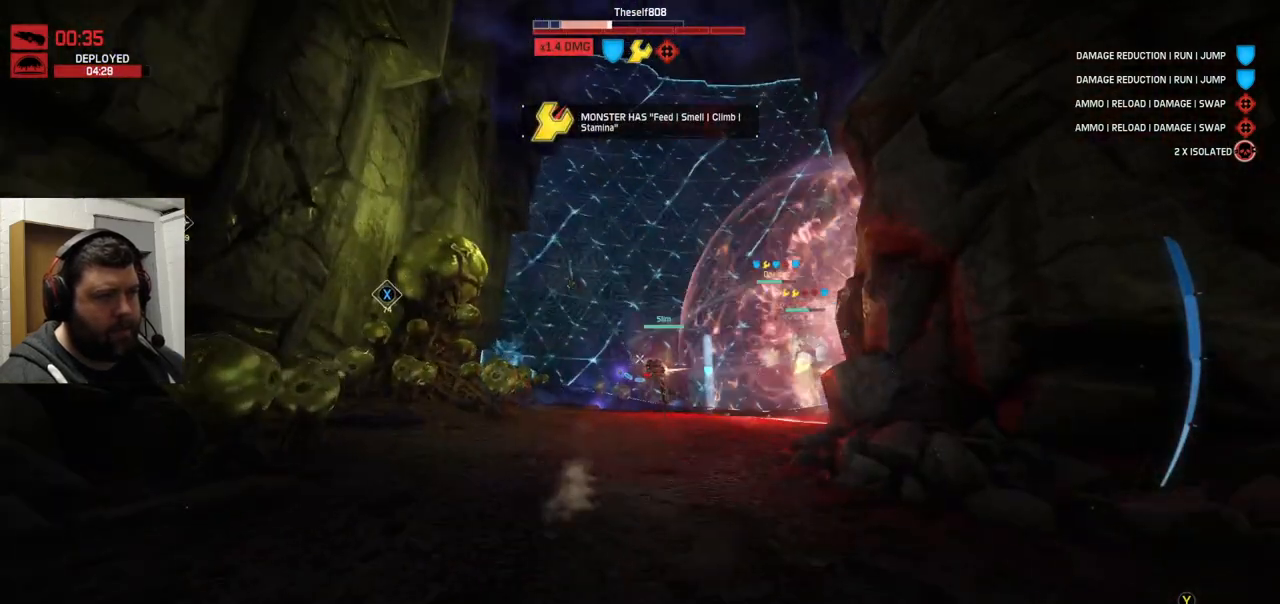
Gameplay with a controller (PlayStation layout); each line is a JSON object with the inputs held at the frame after it. "events" lists button and stick changes between this image and that frame as [ms after this image, input, new state], when the widget could be followed in between.
{"buttons": ["R2"], "left_stick": "up-left", "right_stick": "center", "events": [[67, "left_stick", "up-left"], [133, "right_stick", "center"], [217, "right_stick", "right"], [350, "R2", "up"], [367, "R2", "down"], [483, "right_stick", "center"]]}
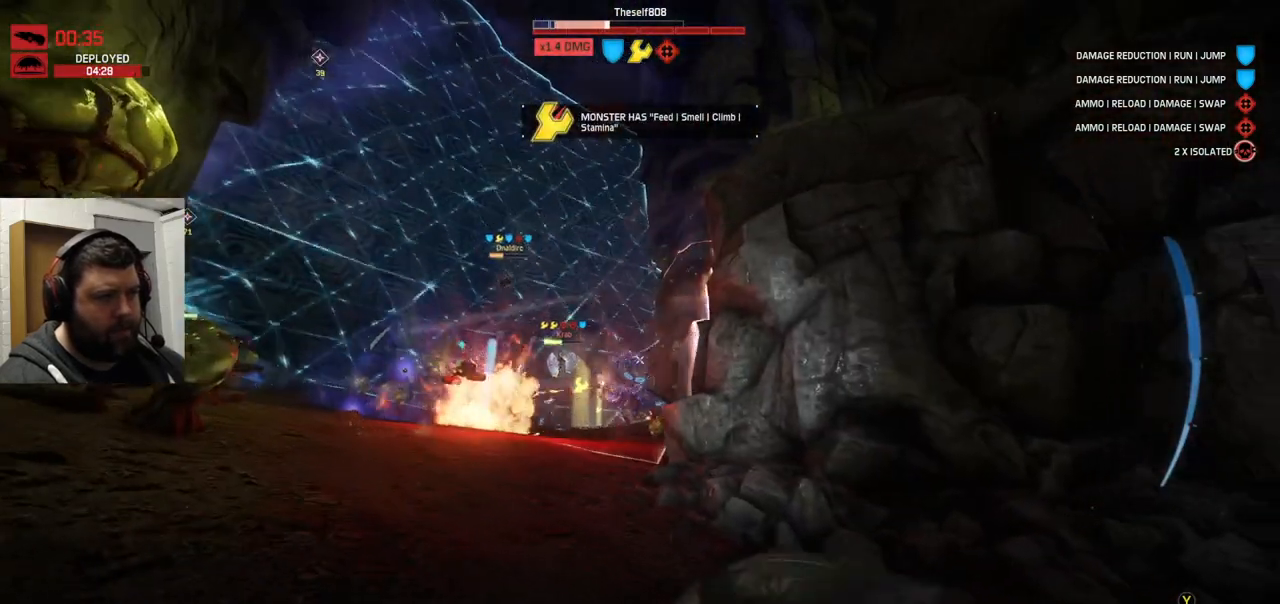
{"buttons": ["R2"], "left_stick": "left", "right_stick": "left", "events": [[17, "R2", "up"], [33, "R2", "down"], [200, "R2", "up"], [233, "R2", "down"], [233, "left_stick", "left"], [350, "R2", "up"], [417, "R2", "down"], [483, "right_stick", "left"]]}
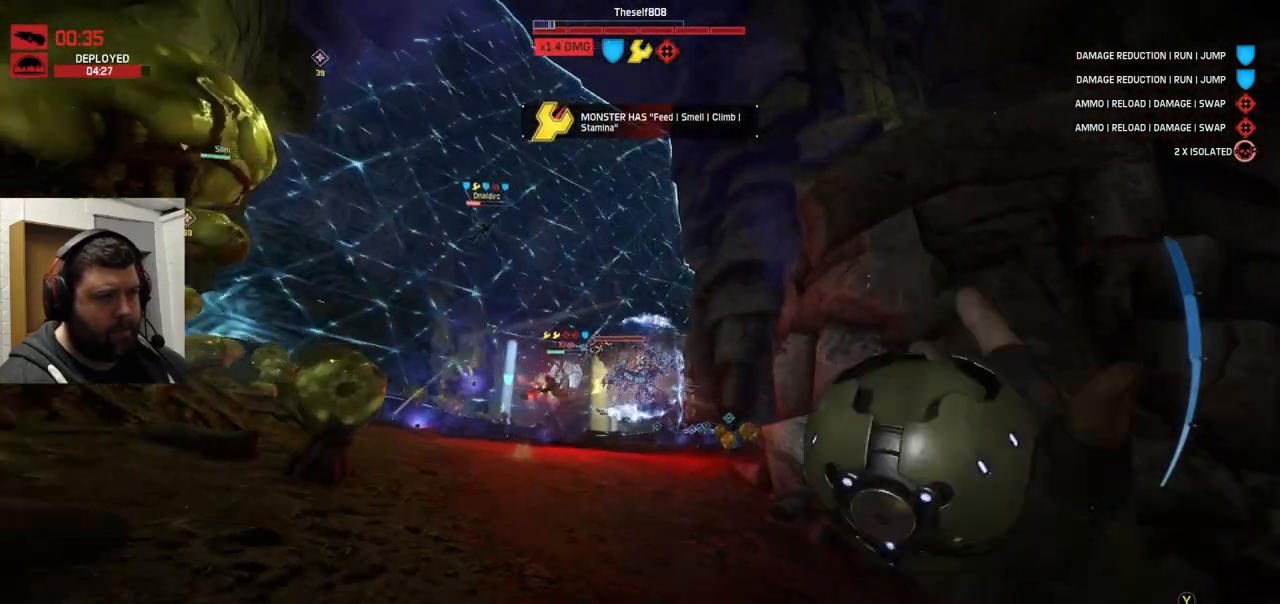
{"buttons": [], "left_stick": "down-right", "right_stick": "center", "events": [[33, "R2", "up"], [33, "left_stick", "down"], [67, "R2", "down"], [100, "left_stick", "down-right"], [117, "R2", "up"], [117, "right_stick", "center"], [250, "R2", "down"], [483, "R2", "up"]]}
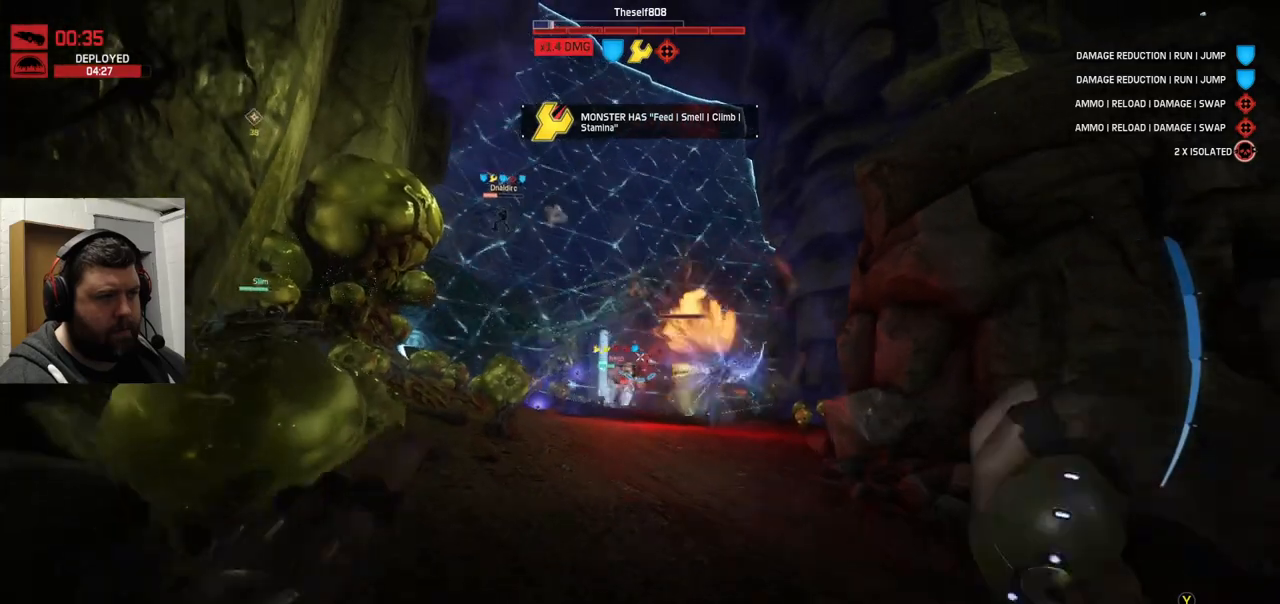
{"buttons": [], "left_stick": "down-right", "right_stick": "center", "events": [[17, "R2", "down"], [283, "R2", "up"], [333, "R2", "down"], [433, "R2", "up"]]}
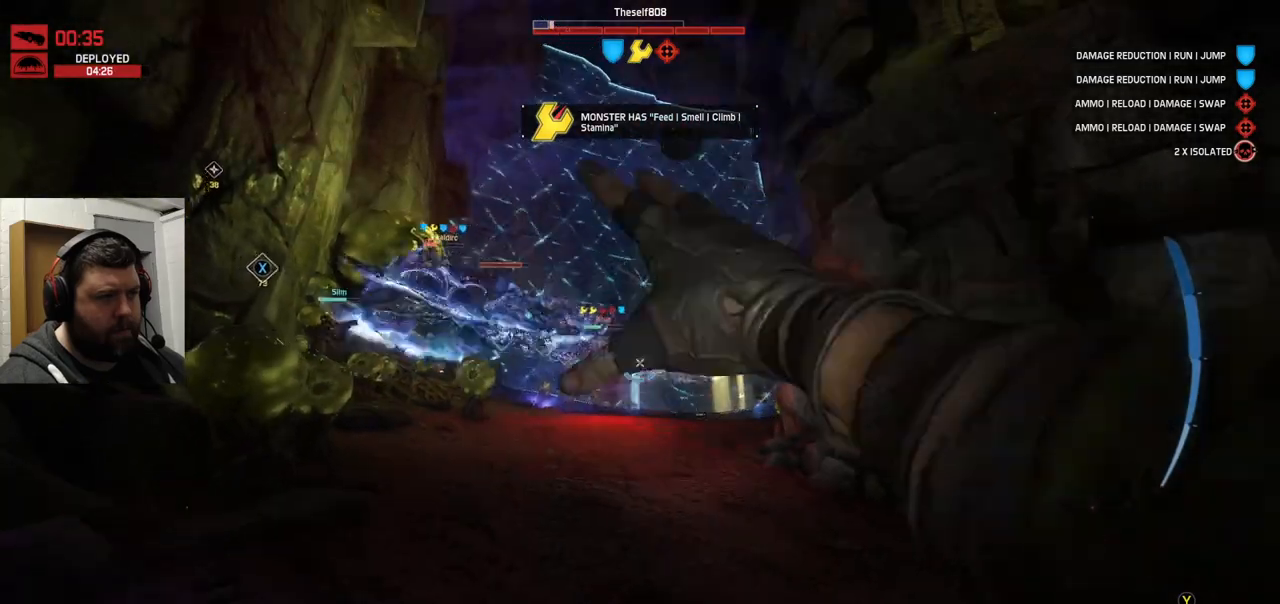
{"buttons": [], "left_stick": "up-right", "right_stick": "left", "events": [[17, "TRIANGLE", "down"], [133, "TRIANGLE", "up"], [133, "left_stick", "up-right"], [500, "right_stick", "left"]]}
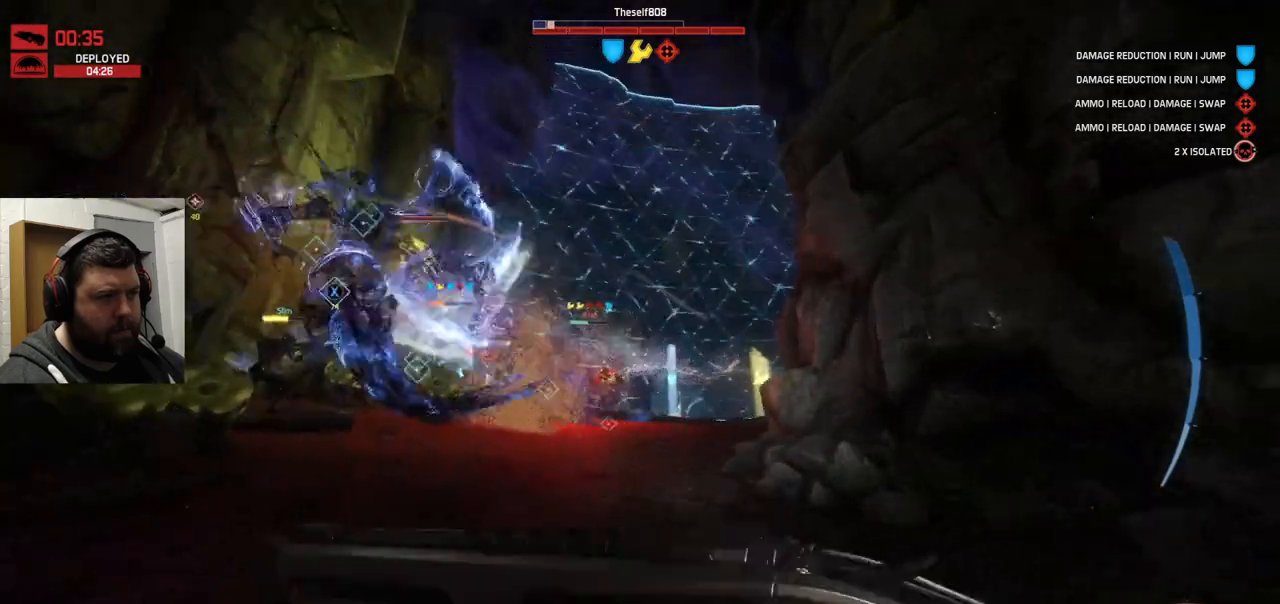
{"buttons": ["R2"], "left_stick": "down-left", "right_stick": "left", "events": [[117, "left_stick", "down-right"], [183, "right_stick", "center"], [217, "R2", "down"], [367, "left_stick", "down-left"], [383, "right_stick", "left"]]}
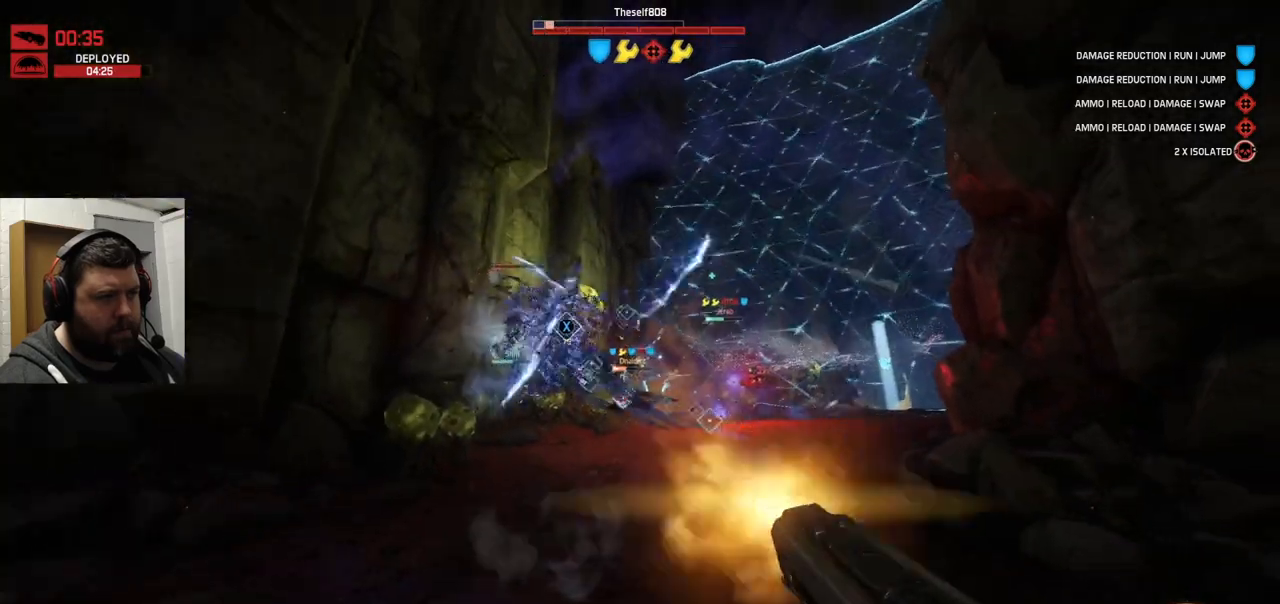
{"buttons": ["R2"], "left_stick": "down-left", "right_stick": "center", "events": [[33, "R2", "up"], [50, "R2", "down"], [67, "right_stick", "center"], [167, "R2", "up"], [200, "R2", "down"], [283, "right_stick", "down-left"], [450, "right_stick", "center"]]}
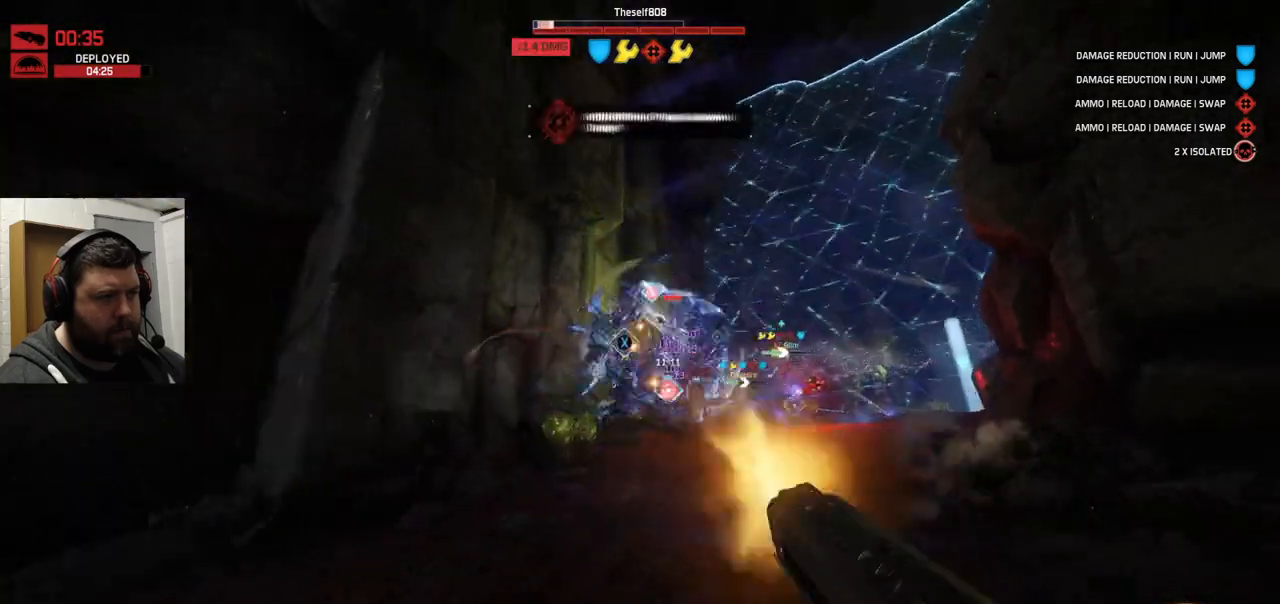
{"buttons": ["R2"], "left_stick": "down-left", "right_stick": "center", "events": [[333, "right_stick", "right"], [383, "R2", "up"], [433, "right_stick", "center"], [467, "R2", "down"]]}
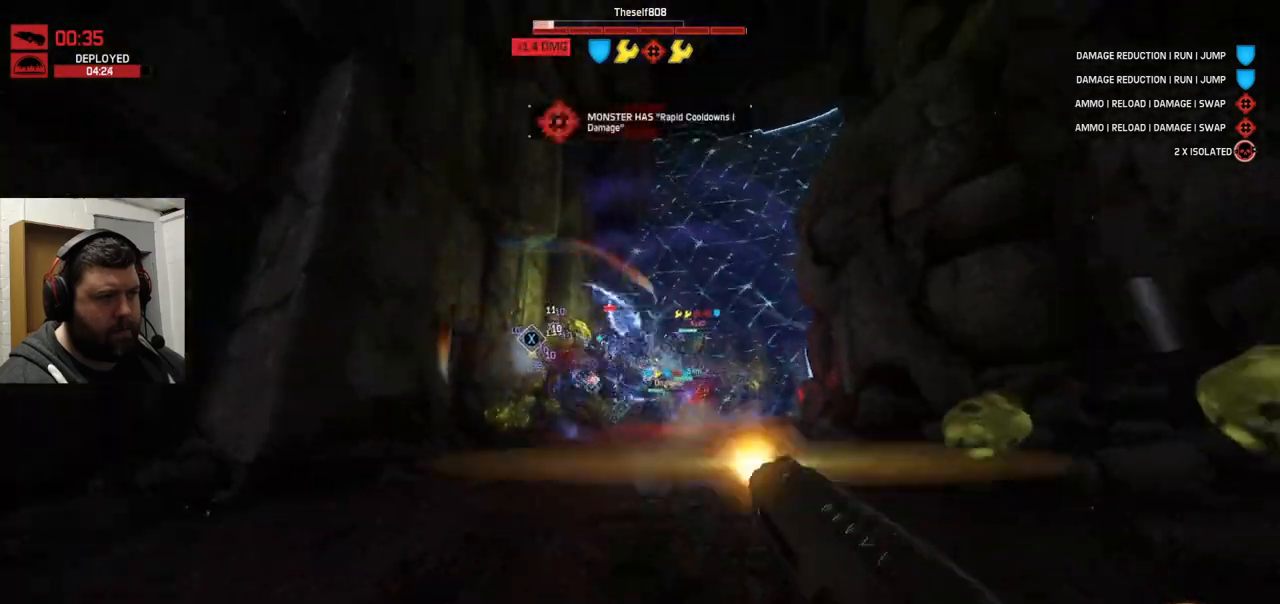
{"buttons": [], "left_stick": "left", "right_stick": "center", "events": [[67, "R2", "up"], [100, "R2", "down"], [450, "left_stick", "left"], [500, "R2", "up"]]}
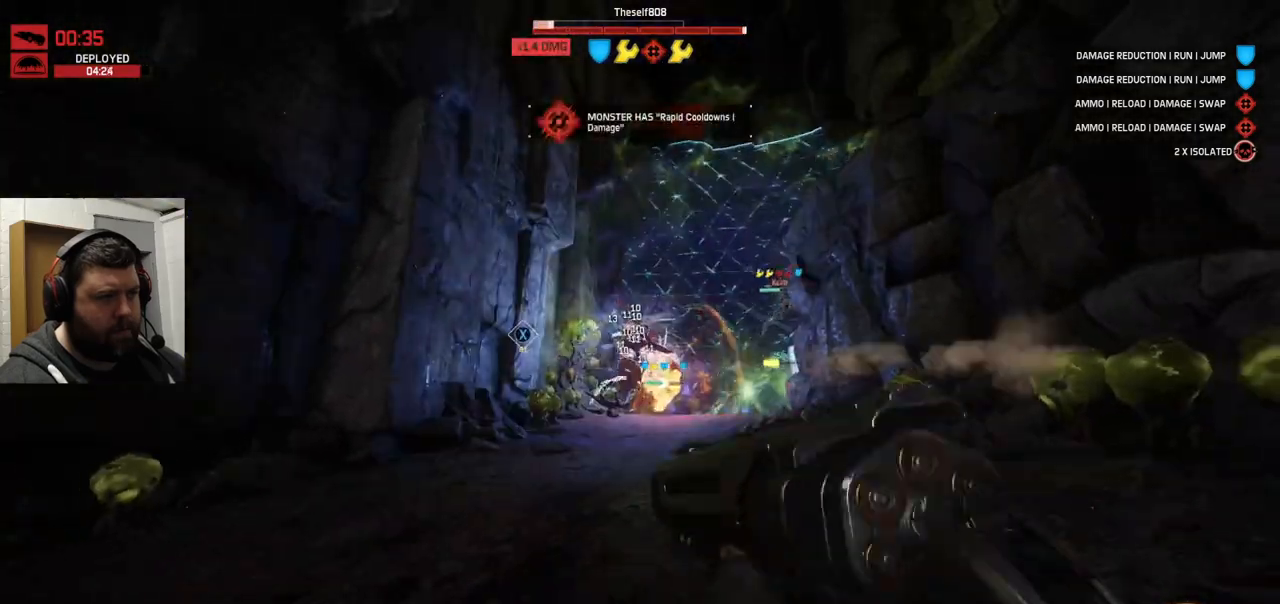
{"buttons": [], "left_stick": "up-left", "right_stick": "center", "events": [[50, "SQUARE", "down"], [133, "SQUARE", "up"], [133, "left_stick", "up-left"]]}
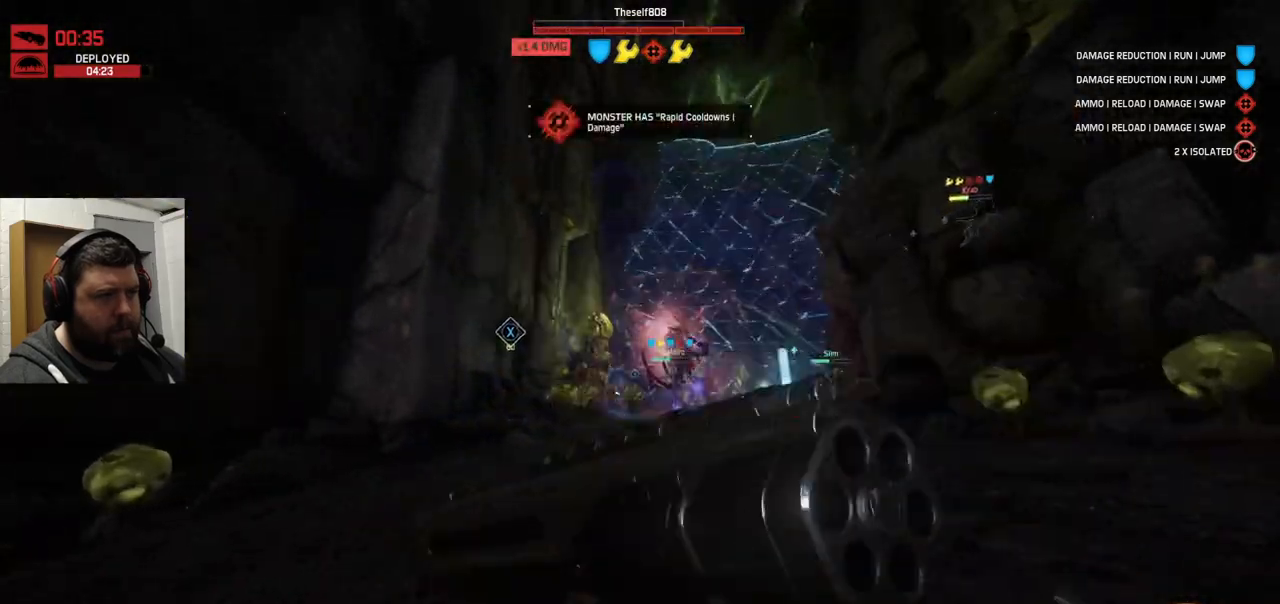
{"buttons": ["R2"], "left_stick": "up-left", "right_stick": "right", "events": [[133, "right_stick", "right"], [250, "right_stick", "center"], [333, "R2", "down"], [400, "R2", "up"], [483, "R2", "down"], [483, "right_stick", "right"]]}
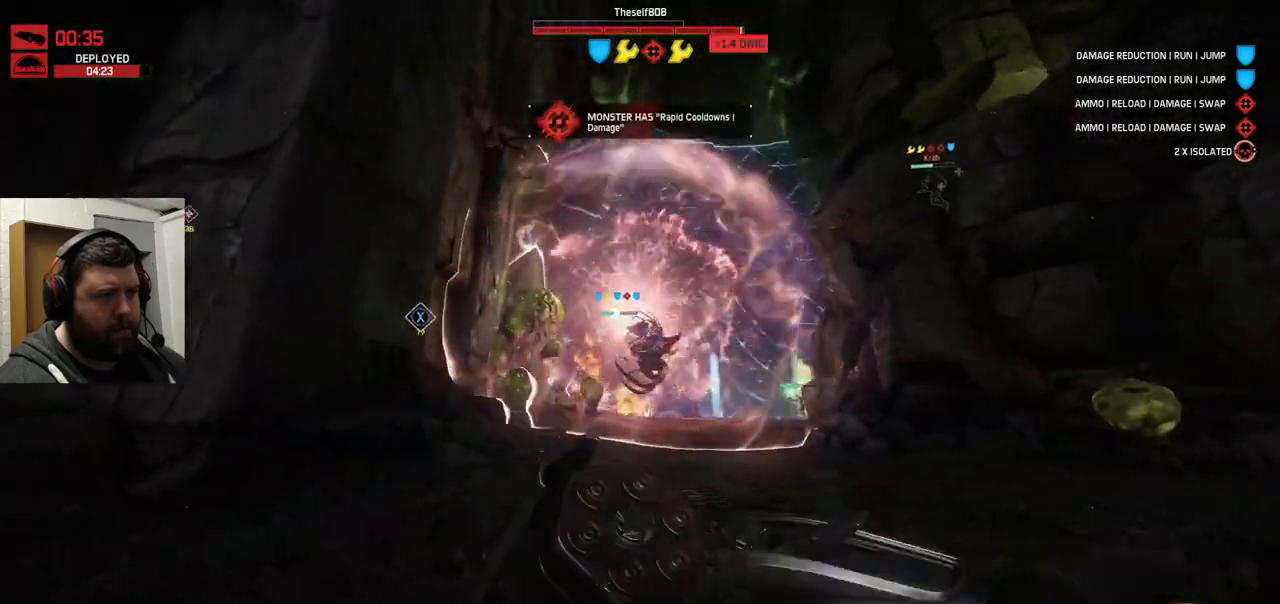
{"buttons": ["R2"], "left_stick": "center", "right_stick": "center", "events": [[67, "R2", "up"], [67, "right_stick", "center"], [133, "R2", "down"], [233, "R2", "up"], [250, "left_stick", "up"], [300, "R2", "down"], [400, "R2", "up"], [433, "R2", "down"], [500, "left_stick", "center"]]}
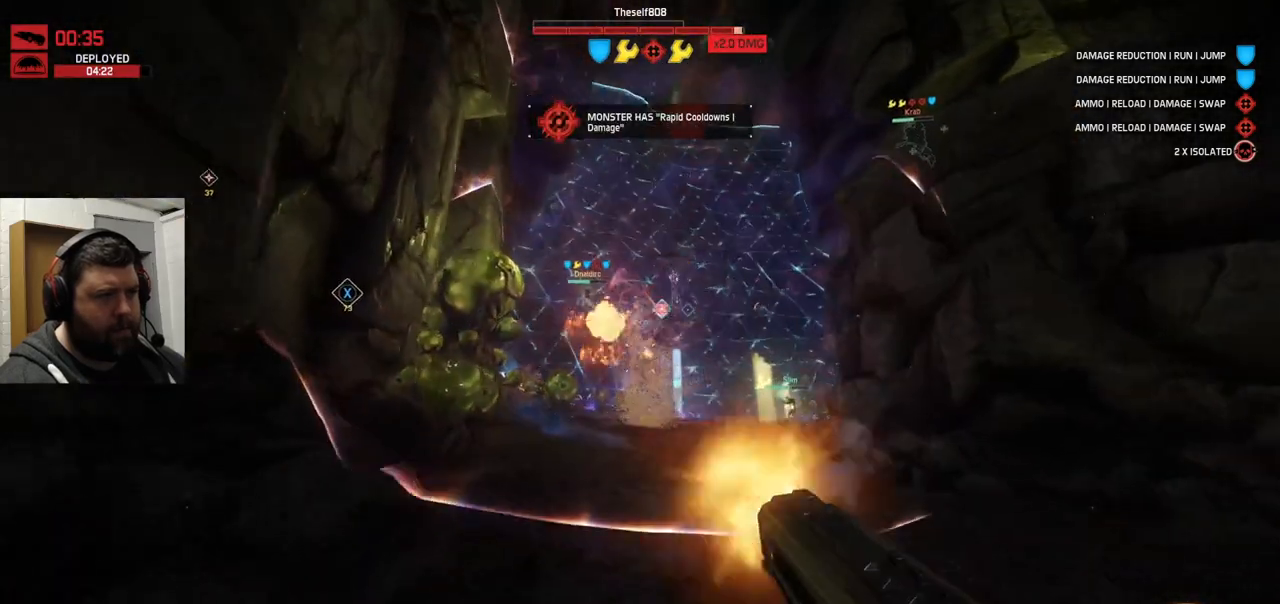
{"buttons": ["R2"], "left_stick": "down-right", "right_stick": "center", "events": [[83, "left_stick", "down"], [433, "left_stick", "down-right"]]}
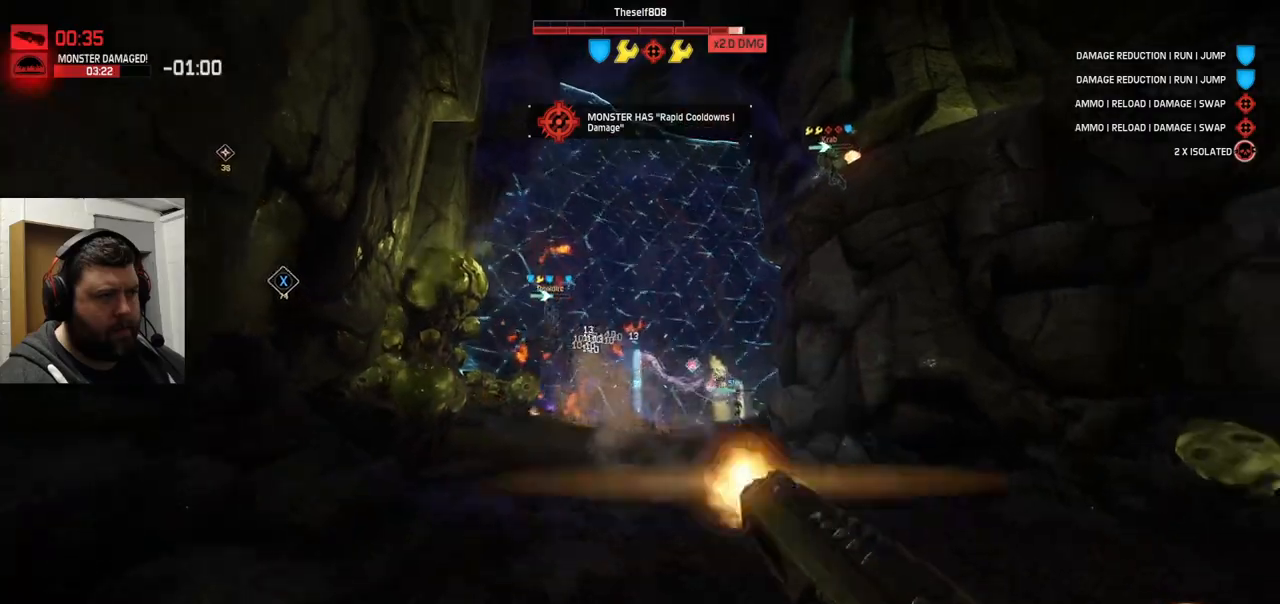
{"buttons": ["R2"], "left_stick": "up", "right_stick": "center", "events": [[200, "left_stick", "up"]]}
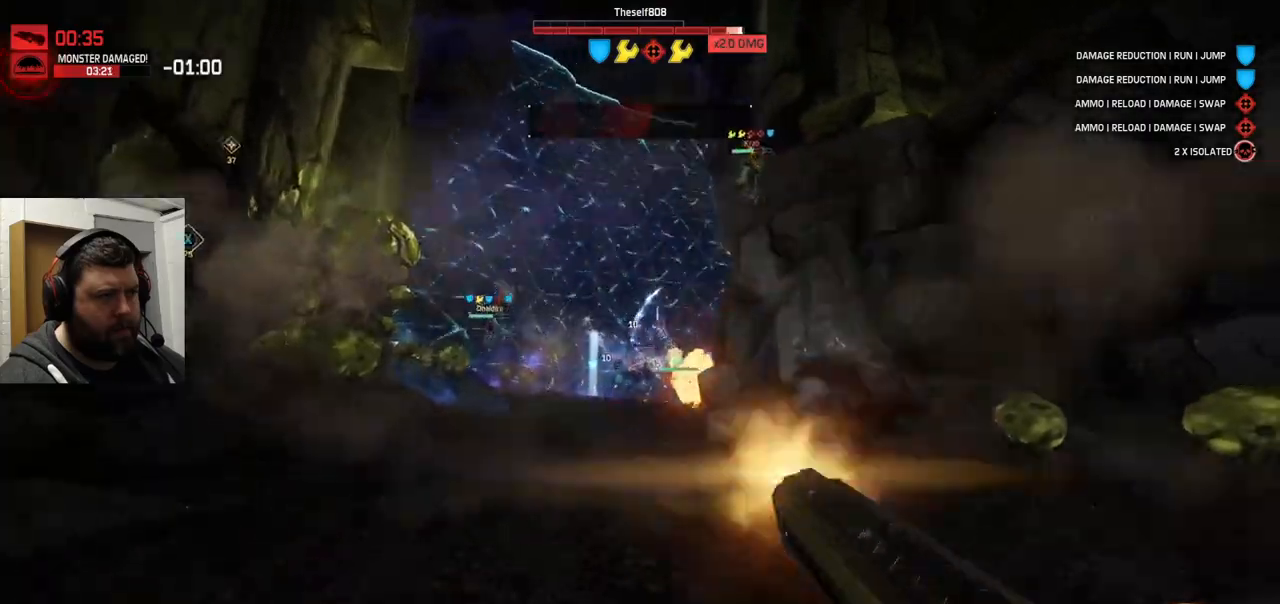
{"buttons": ["R2"], "left_stick": "up", "right_stick": "center", "events": []}
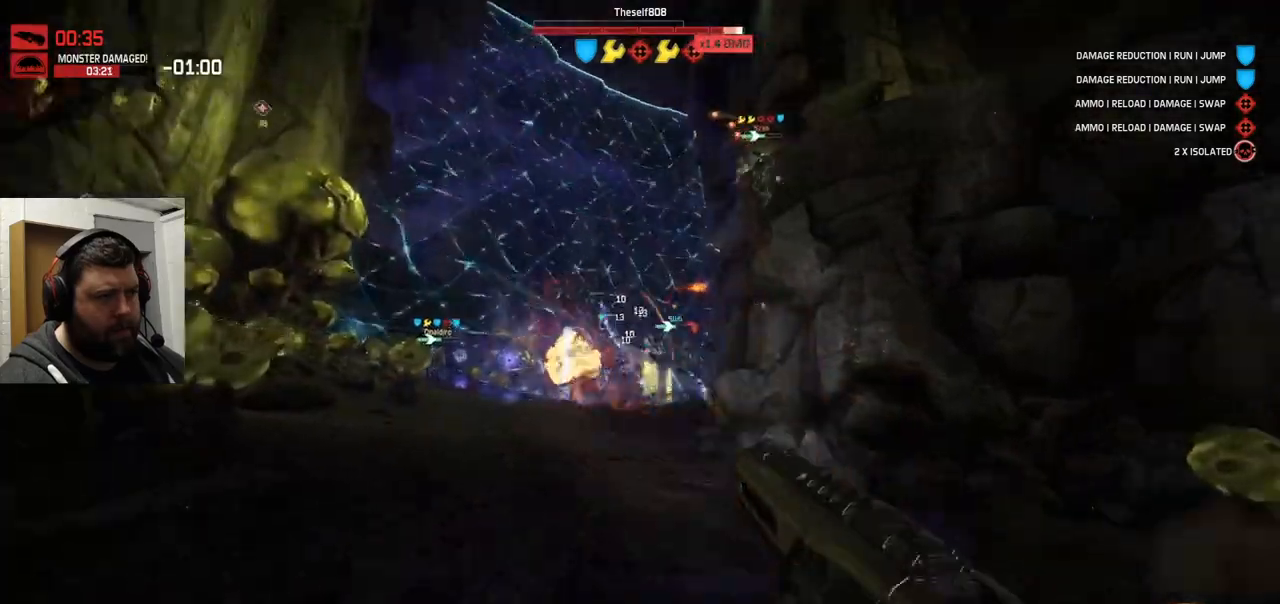
{"buttons": ["TRIANGLE"], "left_stick": "up", "right_stick": "center", "events": [[417, "R2", "up"], [467, "TRIANGLE", "down"]]}
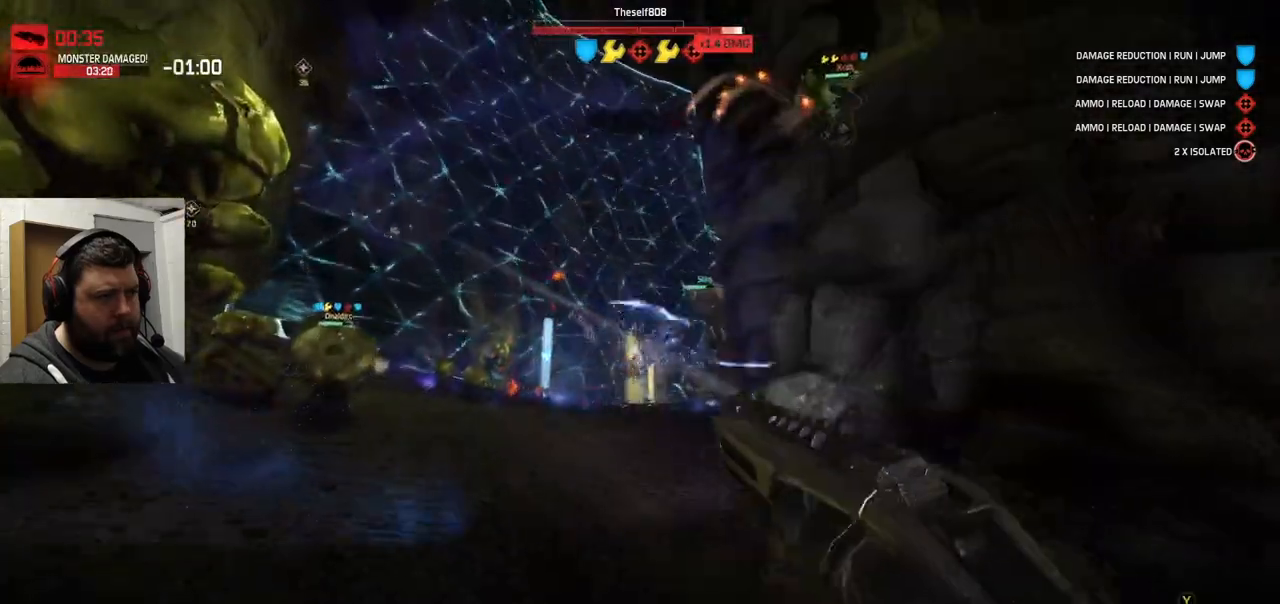
{"buttons": [], "left_stick": "up-left", "right_stick": "center", "events": [[50, "TRIANGLE", "up"], [233, "R2", "down"], [267, "left_stick", "up-left"], [317, "R2", "up"], [400, "R2", "down"], [400, "right_stick", "right"], [467, "R2", "up"], [467, "right_stick", "center"]]}
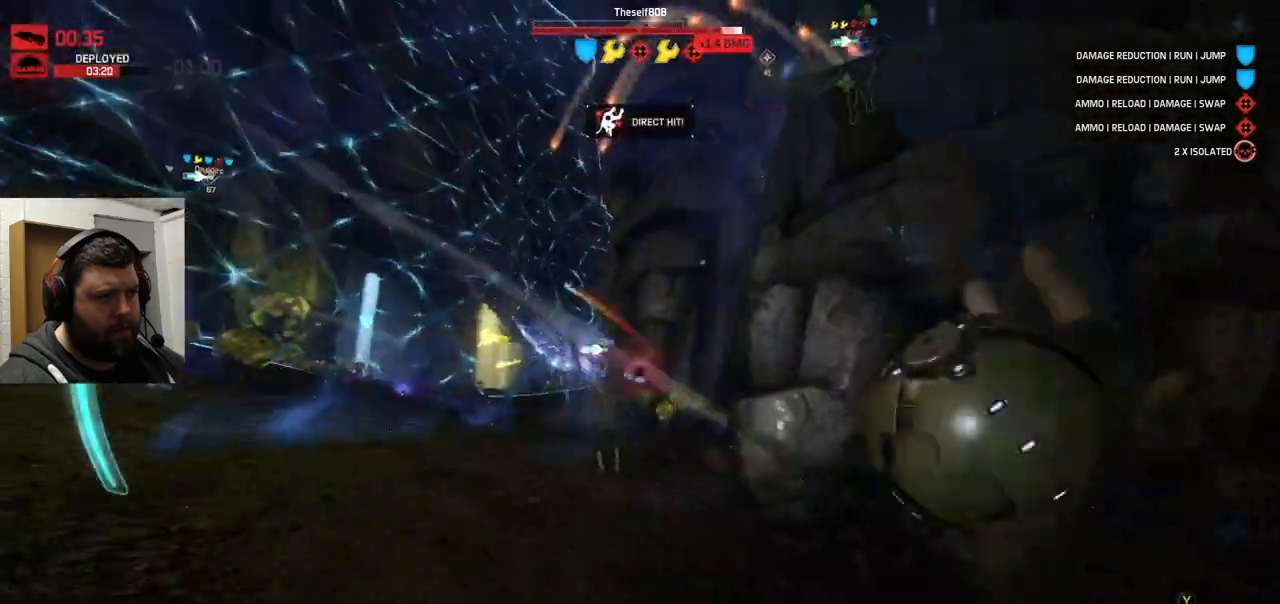
{"buttons": ["R2"], "left_stick": "down-left", "right_stick": "center", "events": [[33, "R2", "down"], [167, "R2", "up"], [217, "R2", "down"], [317, "R2", "up"], [367, "R2", "down"], [367, "left_stick", "down-left"]]}
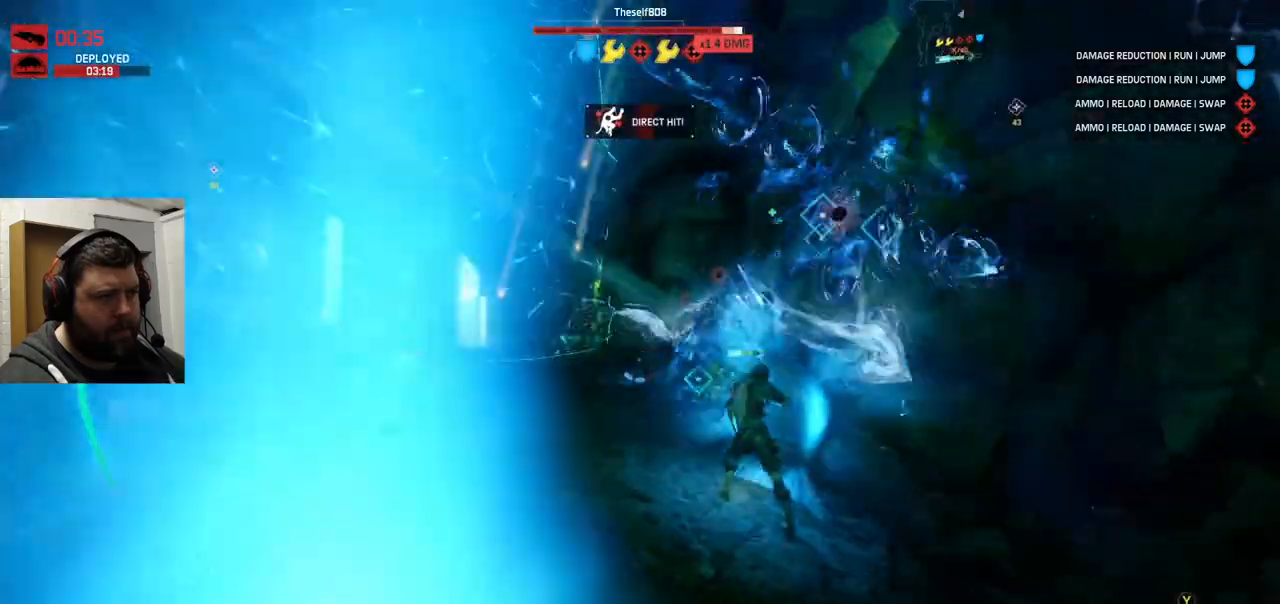
{"buttons": ["R2"], "left_stick": "down-right", "right_stick": "center", "events": [[50, "R2", "up"], [50, "left_stick", "down"], [67, "right_stick", "right"], [200, "R2", "down"], [200, "left_stick", "down-right"], [200, "right_stick", "center"], [400, "R2", "up"], [500, "R2", "down"]]}
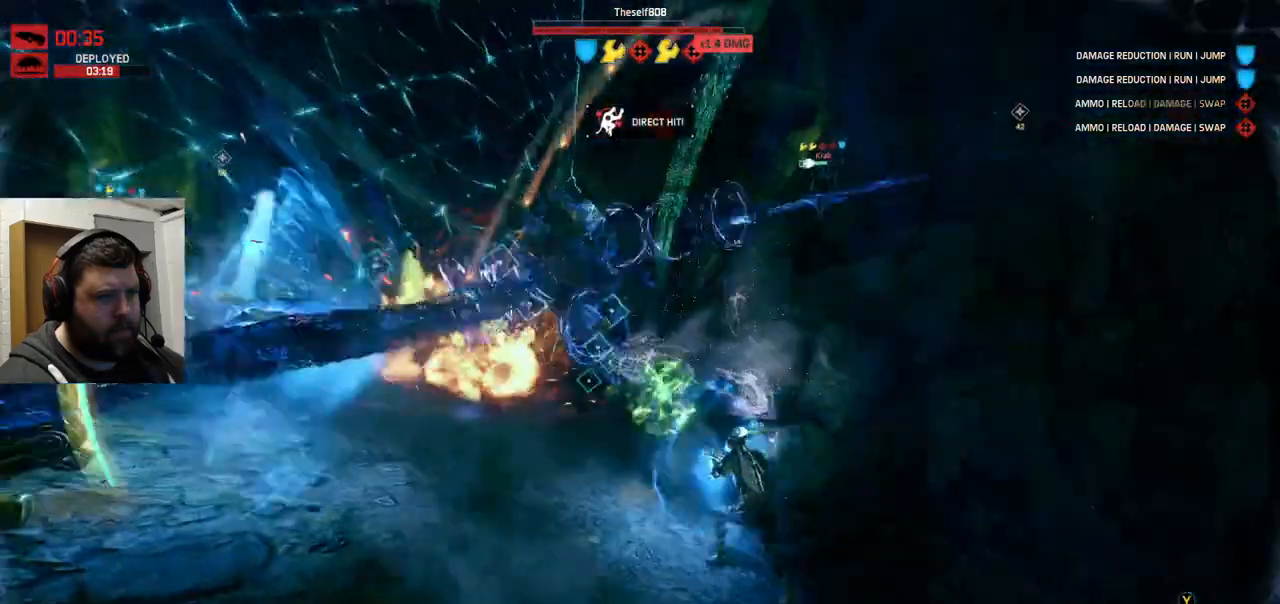
{"buttons": ["R2"], "left_stick": "down-right", "right_stick": "center", "events": [[133, "right_stick", "left"], [233, "R2", "up"], [333, "R2", "down"], [350, "right_stick", "center"], [450, "R2", "up"], [500, "R2", "down"]]}
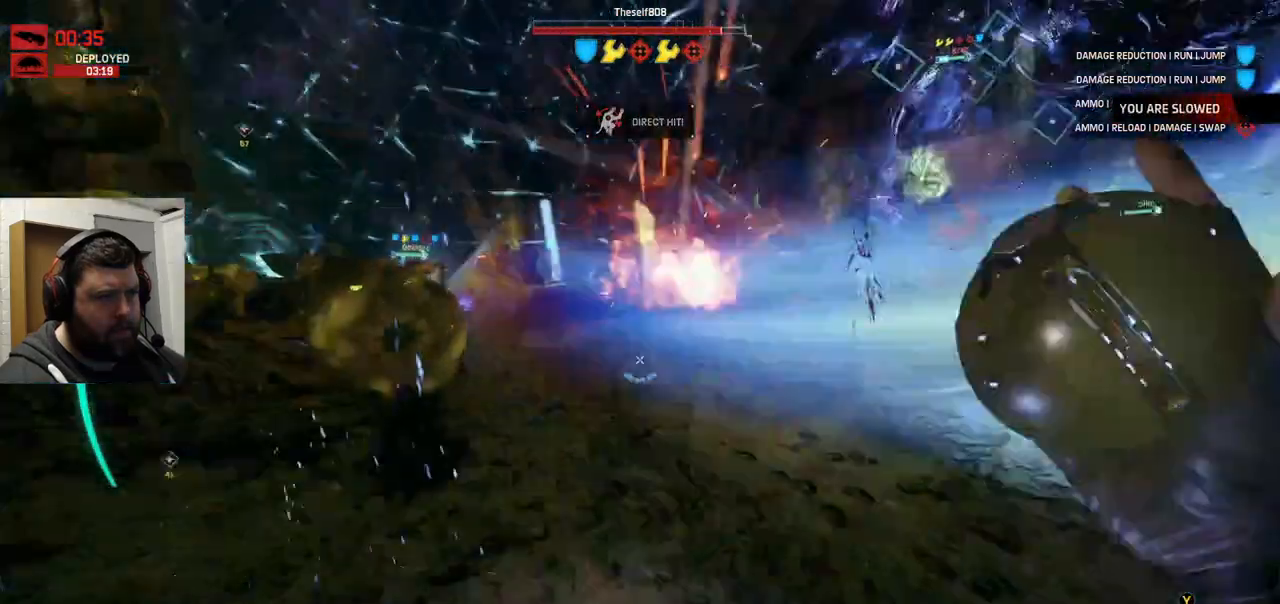
{"buttons": [], "left_stick": "down-right", "right_stick": "center", "events": [[133, "R2", "up"], [183, "R2", "down"], [300, "R2", "up"], [350, "R2", "down"], [500, "R2", "up"]]}
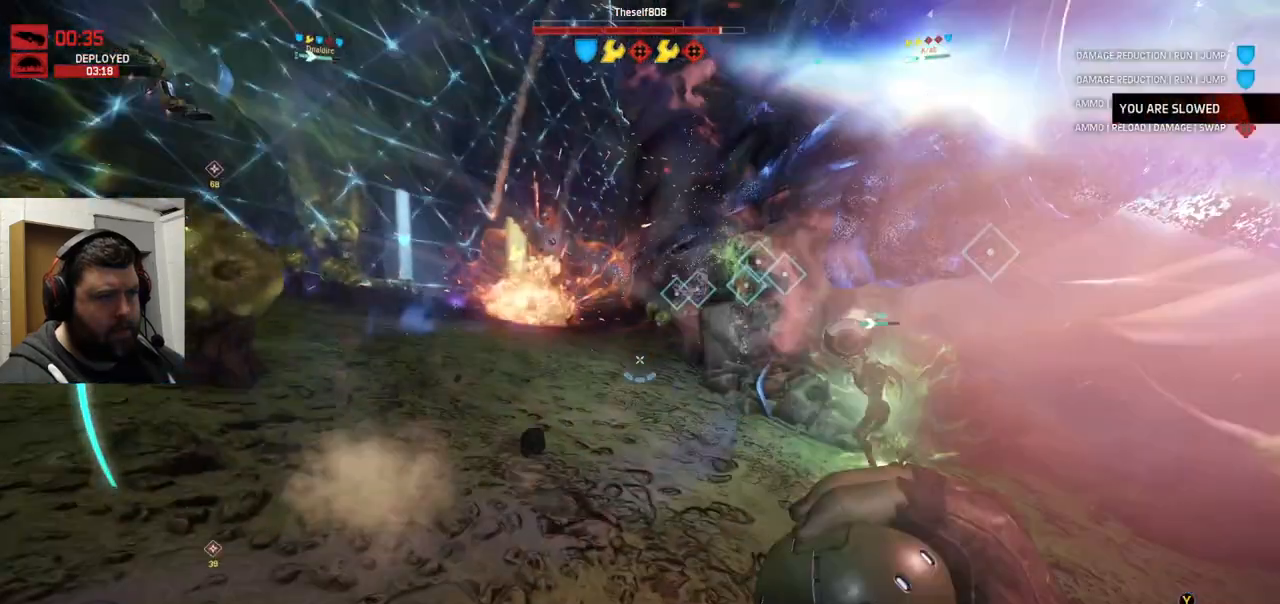
{"buttons": [], "left_stick": "down-right", "right_stick": "right", "events": [[167, "R2", "down"], [267, "R2", "up"], [267, "right_stick", "right"], [300, "R2", "down"], [383, "R2", "up"]]}
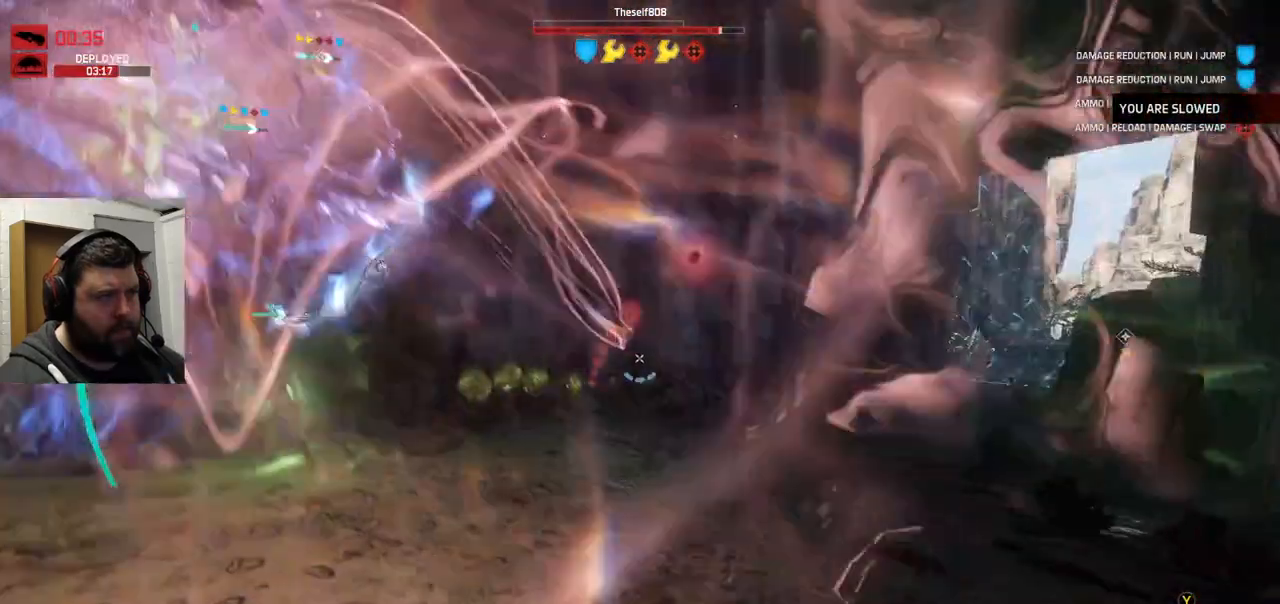
{"buttons": [], "left_stick": "down-right", "right_stick": "center"}
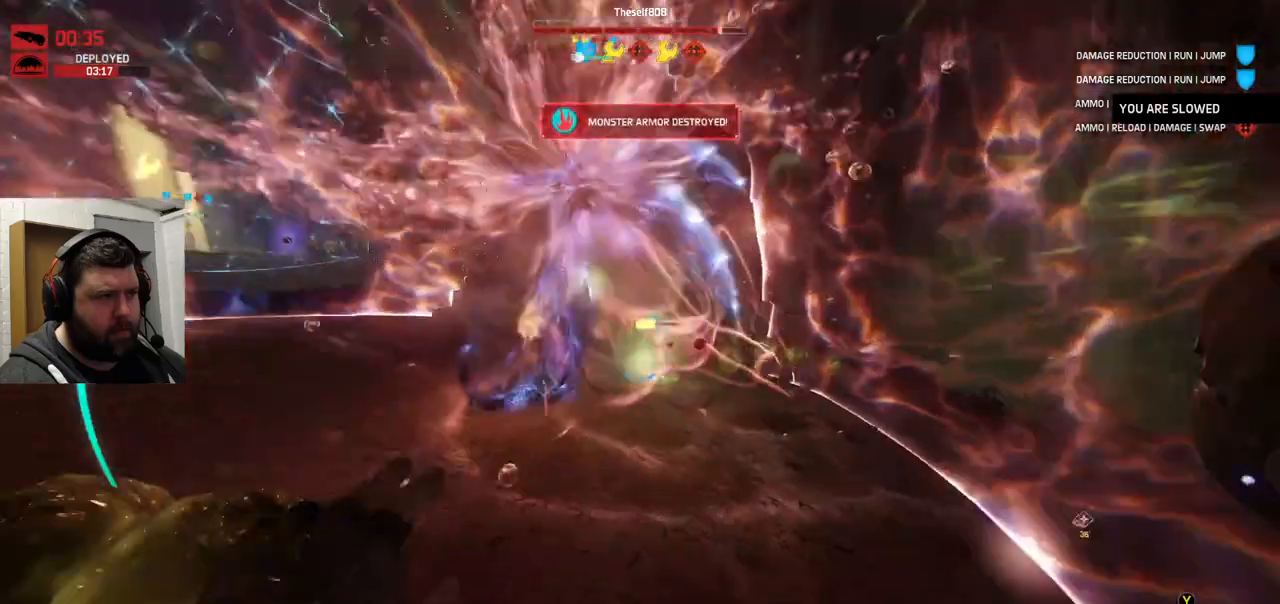
{"buttons": [], "left_stick": "down-right", "right_stick": "center"}
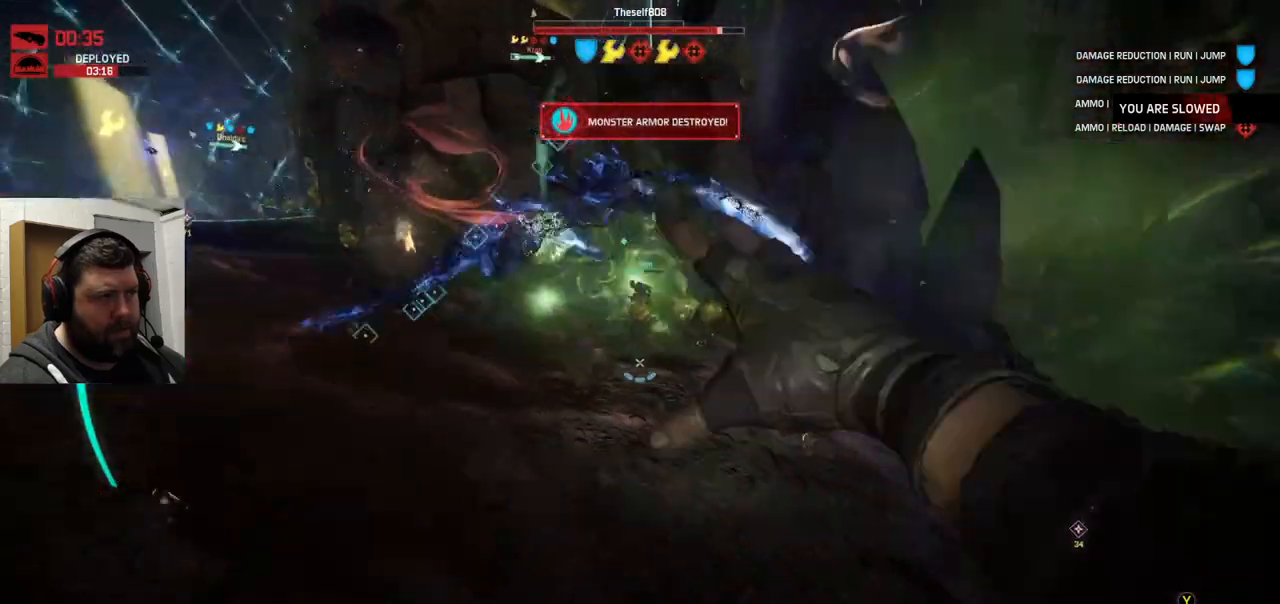
{"buttons": ["R2"], "left_stick": "down-right", "right_stick": "center", "events": [[33, "R2", "down"], [100, "right_stick", "down"], [150, "R2", "up"], [150, "right_stick", "down-left"], [217, "R2", "down"], [283, "R2", "up"], [333, "R2", "down"], [450, "R2", "up"], [500, "R2", "down"], [500, "right_stick", "center"]]}
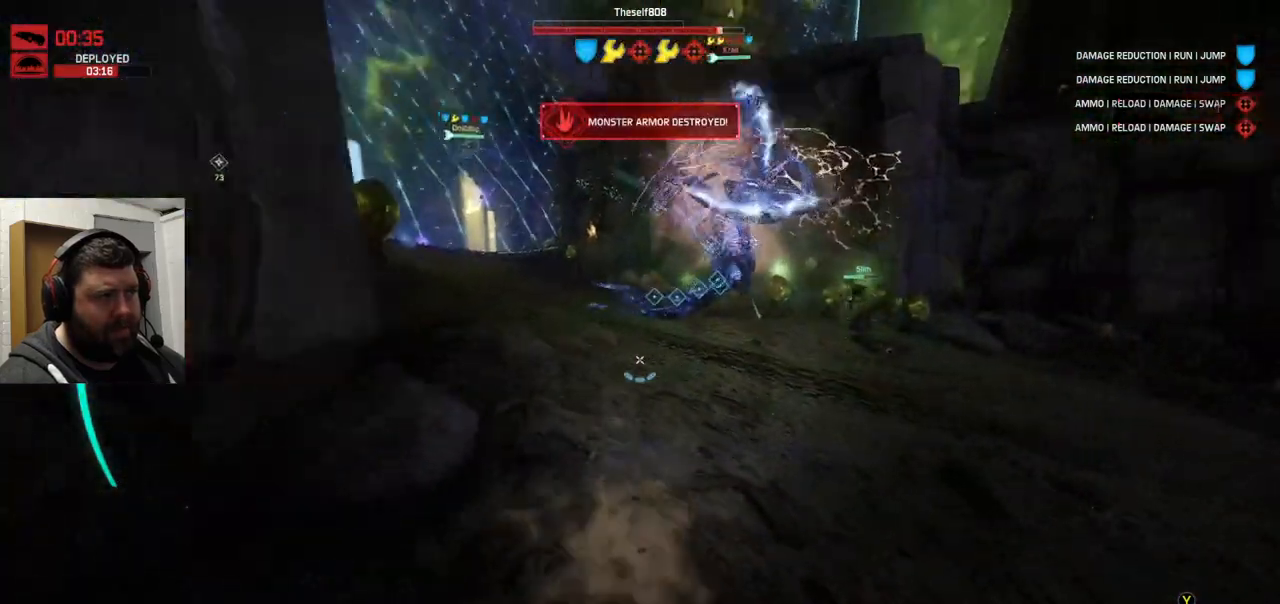
{"buttons": ["R2"], "left_stick": "down-right", "right_stick": "center", "events": [[117, "R2", "up"], [150, "R2", "down"], [167, "right_stick", "down-right"], [367, "right_stick", "center"], [383, "R2", "up"], [433, "R2", "down"]]}
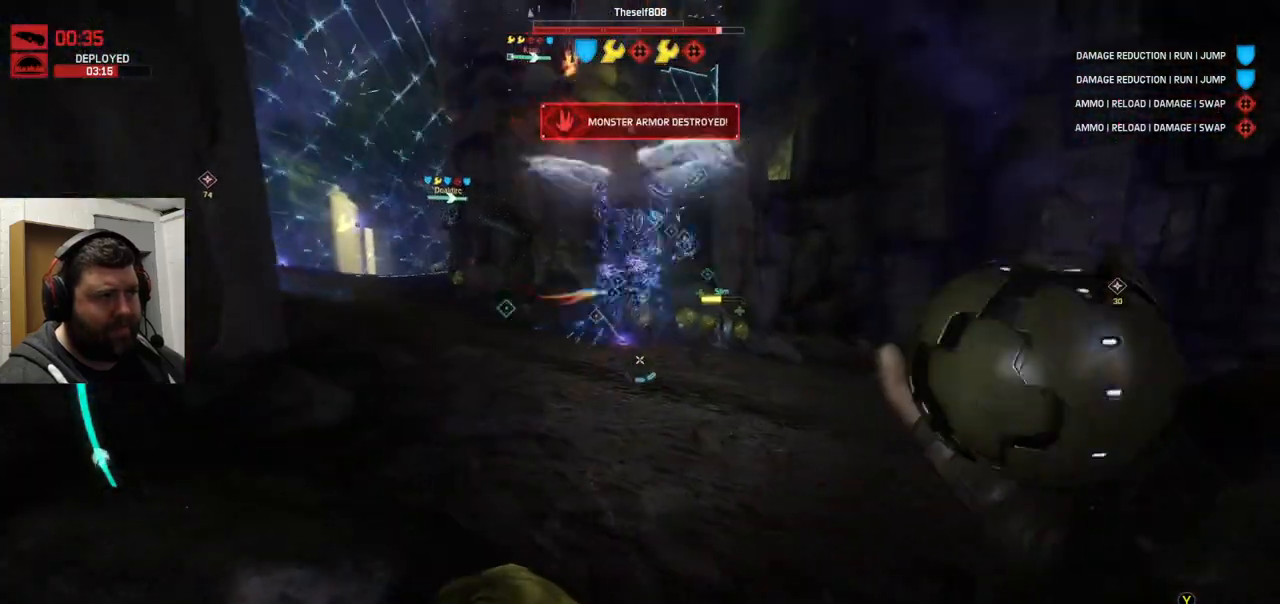
{"buttons": ["R2"], "left_stick": "down-right", "right_stick": "center", "events": [[67, "R2", "up"], [100, "R2", "down"], [117, "right_stick", "right"], [183, "R2", "up"], [183, "right_stick", "center"], [250, "R2", "down"], [350, "R2", "up"], [433, "R2", "down"]]}
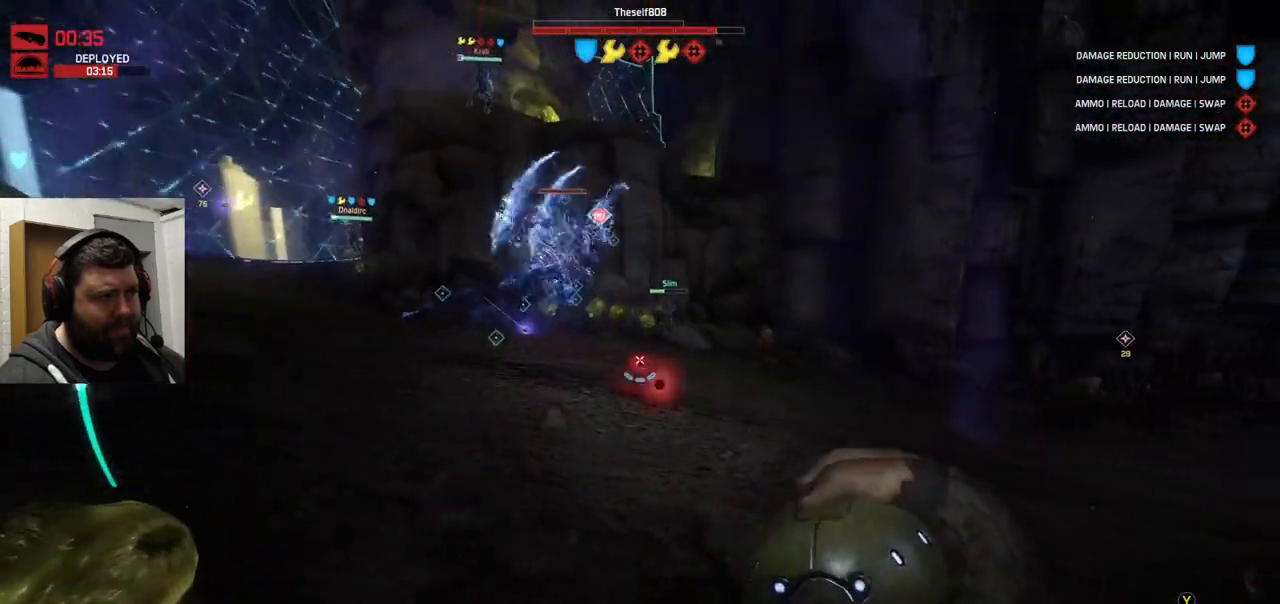
{"buttons": [], "left_stick": "down-right", "right_stick": "center", "events": [[17, "R2", "up"], [50, "R2", "down"], [183, "R2", "up"], [200, "R2", "down"], [317, "R2", "up"], [350, "R2", "down"], [483, "R2", "up"]]}
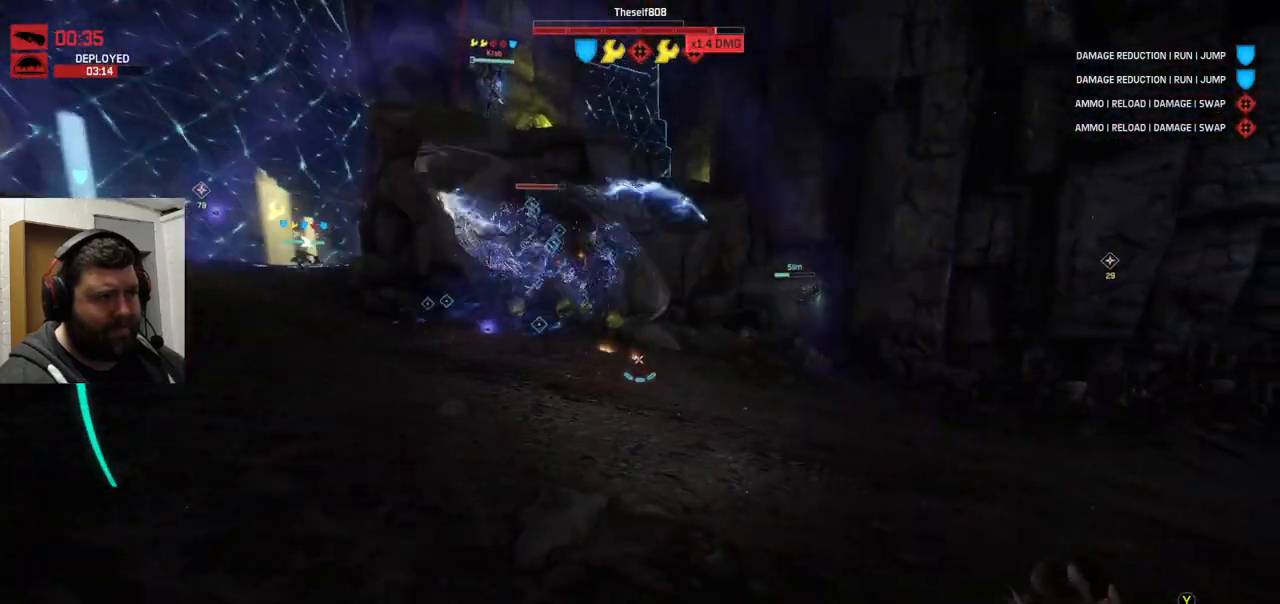
{"buttons": ["R2"], "left_stick": "right", "right_stick": "center", "events": [[183, "R2", "down"], [250, "R2", "up"], [283, "left_stick", "right"], [350, "R2", "down"], [417, "R2", "up"], [500, "R2", "down"]]}
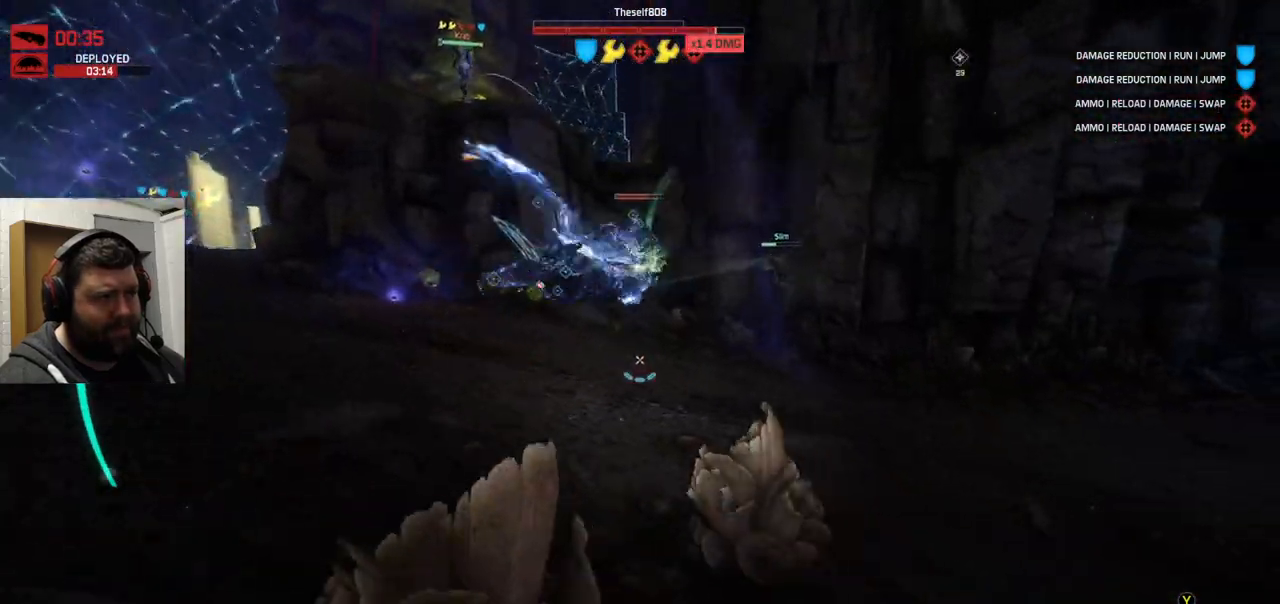
{"buttons": [], "left_stick": "up-right", "right_stick": "center", "events": [[33, "right_stick", "right"], [100, "R2", "up"], [167, "left_stick", "up-right"], [200, "R2", "down"], [317, "R2", "up"], [317, "right_stick", "center"], [367, "R2", "down"], [467, "R2", "up"]]}